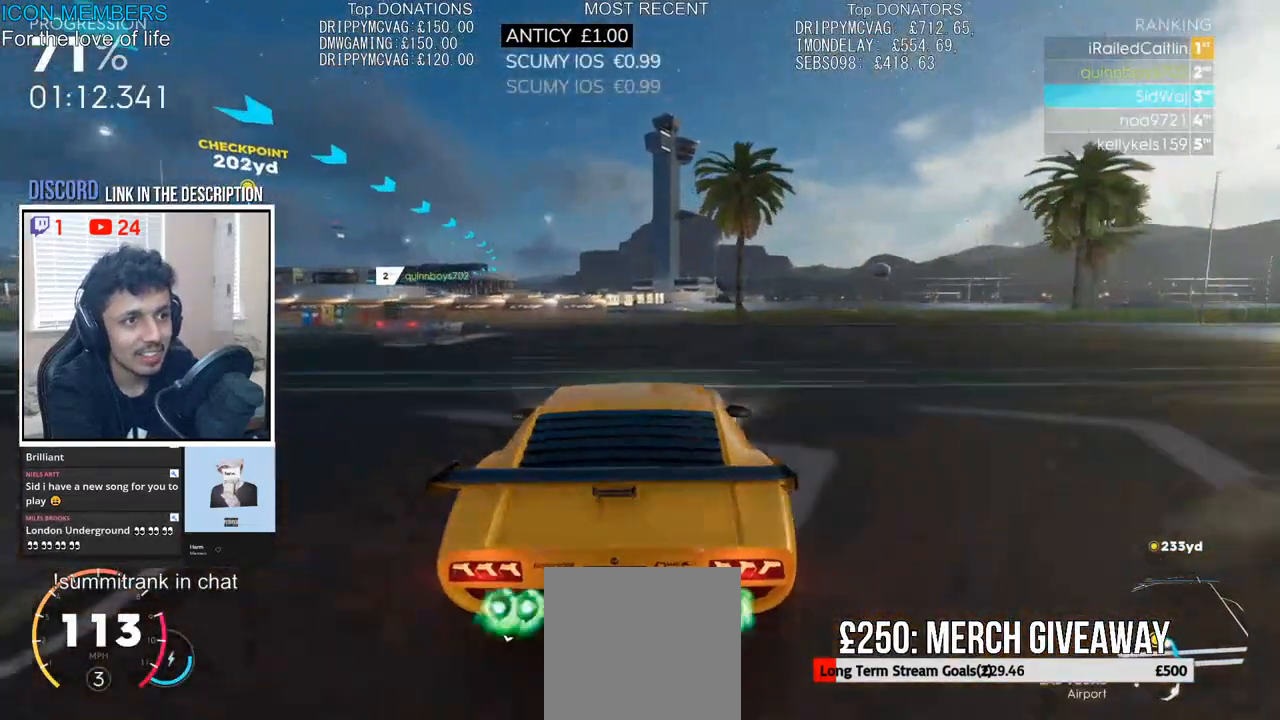
Gameplay with a controller (PlayStation layout); each line is a JSON object with the inputs held at the frame after it. "events" lists button and stick changes between this image and that frame as [ms after this image, input, new state], when the widget could be followed in between.
{"buttons": ["R2"], "left_stick": "left", "right_stick": "center", "events": [[100, "CROSS", "up"], [283, "left_stick", "left"]]}
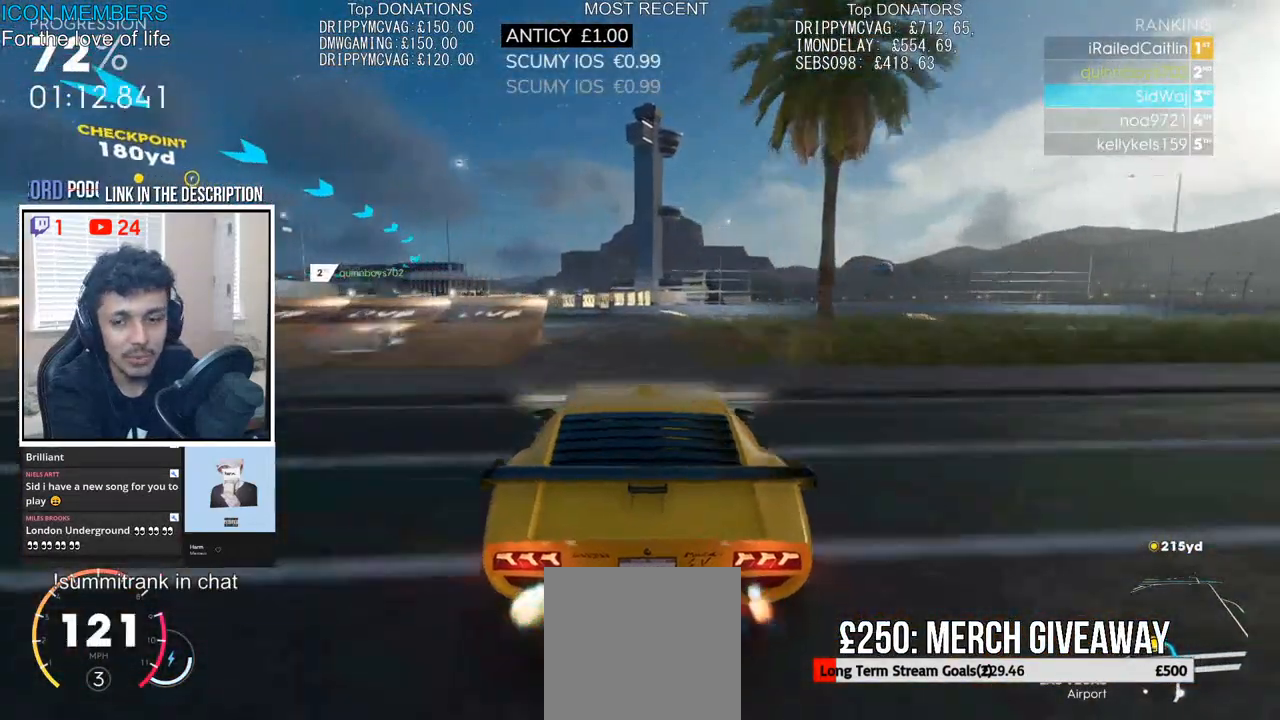
{"buttons": ["R2"], "left_stick": "left", "right_stick": "center", "events": []}
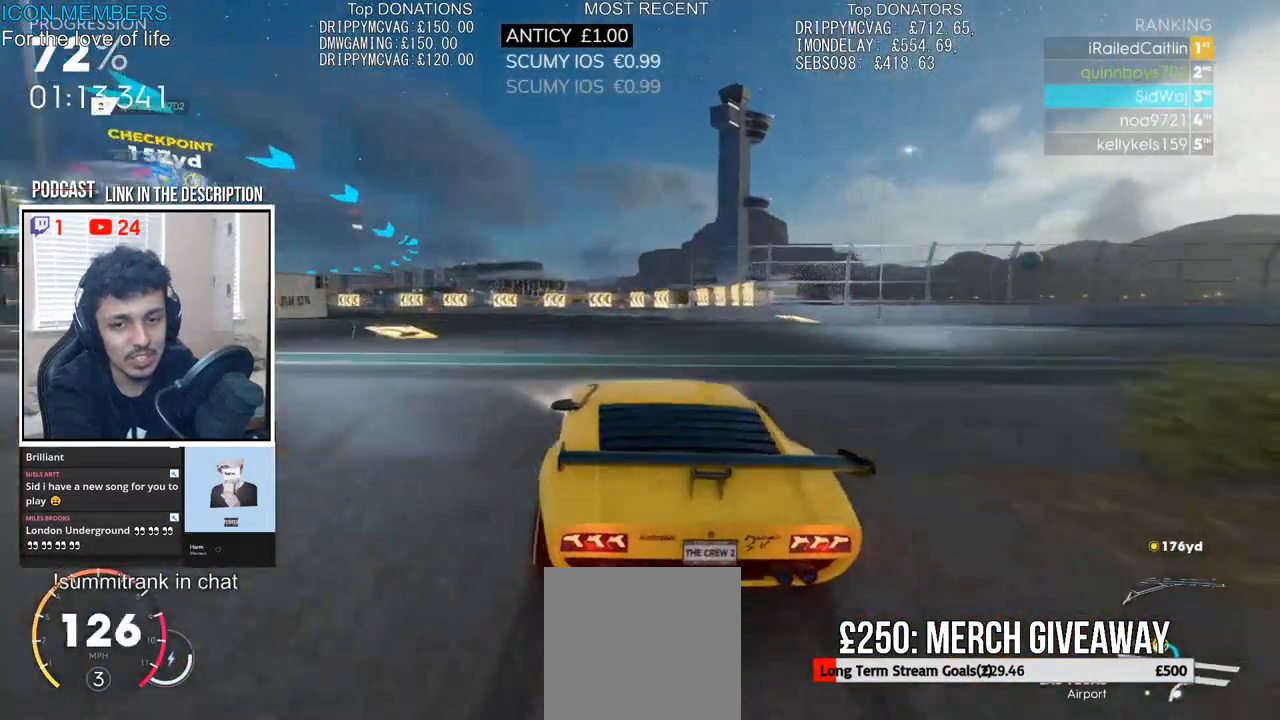
{"buttons": ["R2"], "left_stick": "left", "right_stick": "center", "events": []}
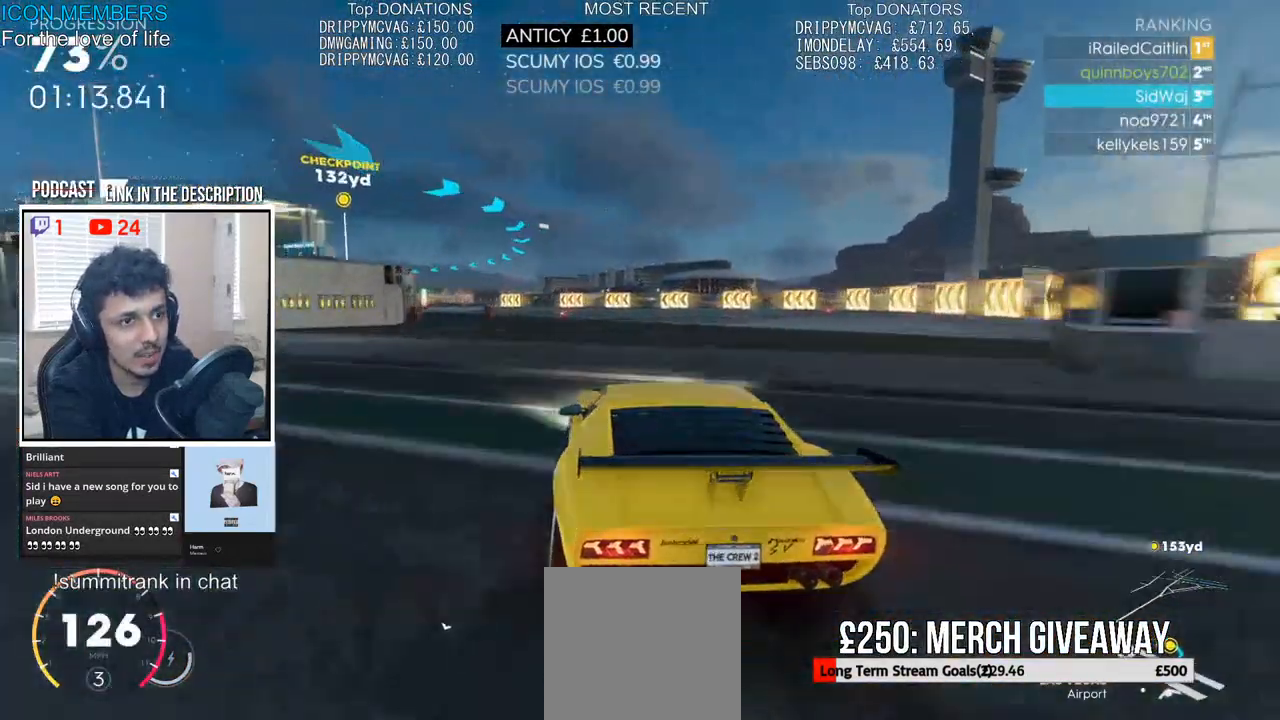
{"buttons": ["R2"], "left_stick": "left", "right_stick": "center", "events": []}
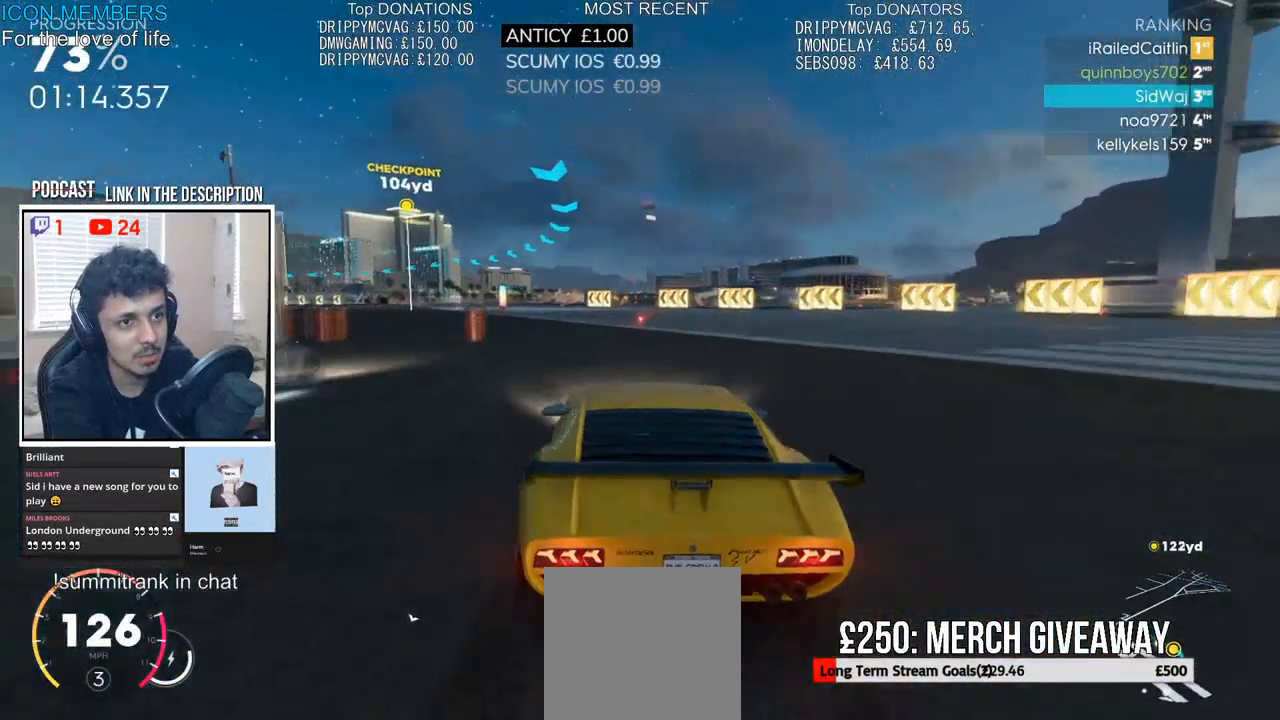
{"buttons": ["R2"], "left_stick": "left", "right_stick": "center", "events": [[217, "left_stick", "center"], [350, "left_stick", "left"]]}
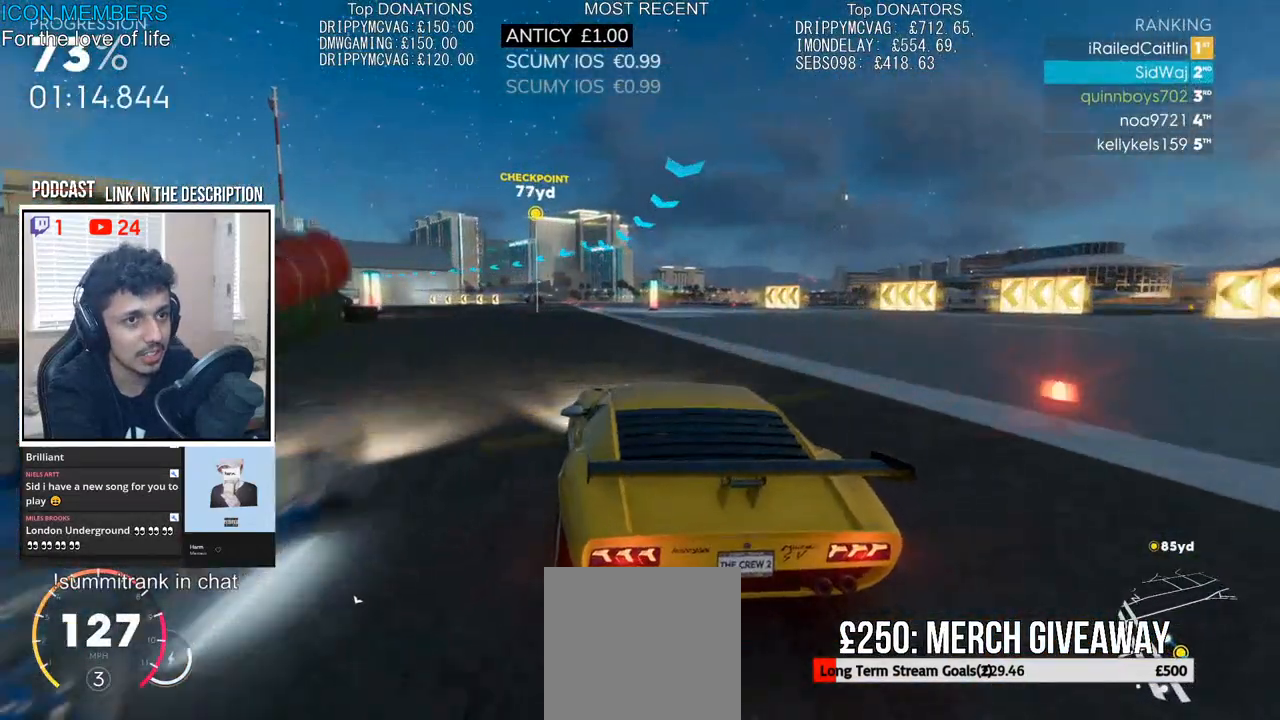
{"buttons": ["R2"], "left_stick": "center", "right_stick": "center", "events": [[300, "left_stick", "center"], [350, "left_stick", "left"], [483, "left_stick", "center"]]}
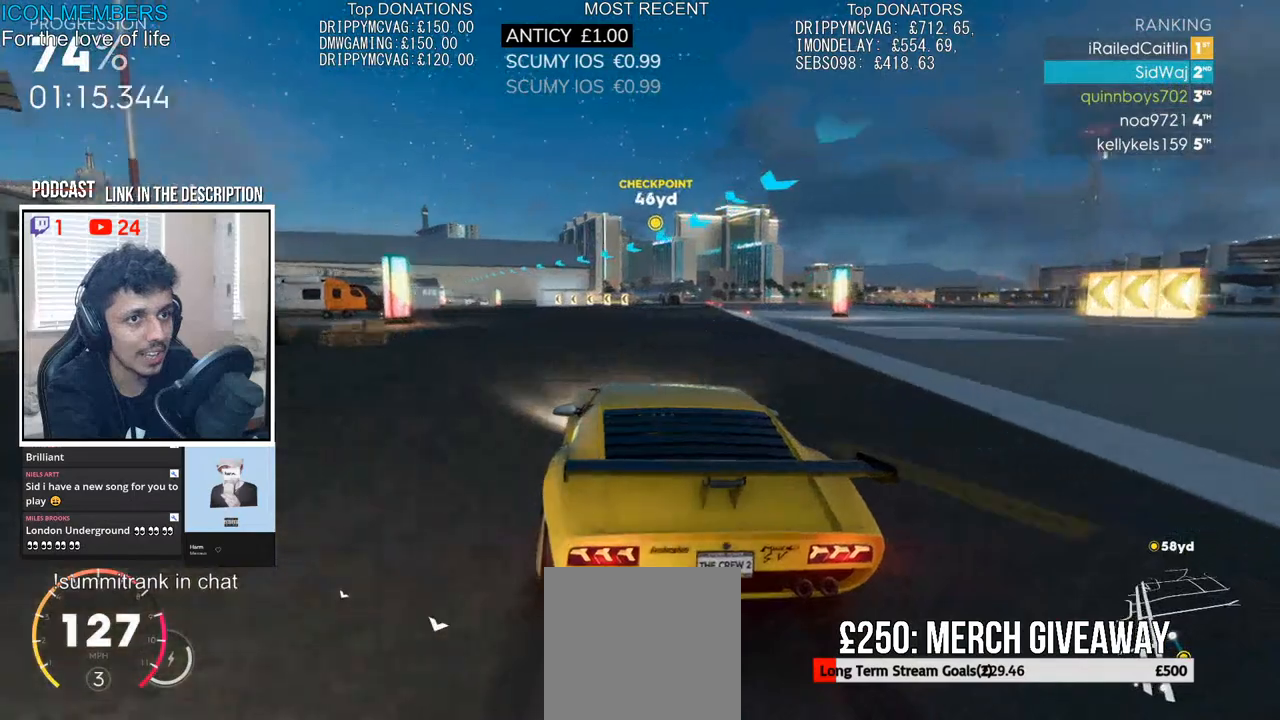
{"buttons": ["CROSS", "R2"], "left_stick": "left", "right_stick": "center", "events": [[233, "CROSS", "down"], [333, "left_stick", "left"], [417, "left_stick", "center"], [467, "left_stick", "left"]]}
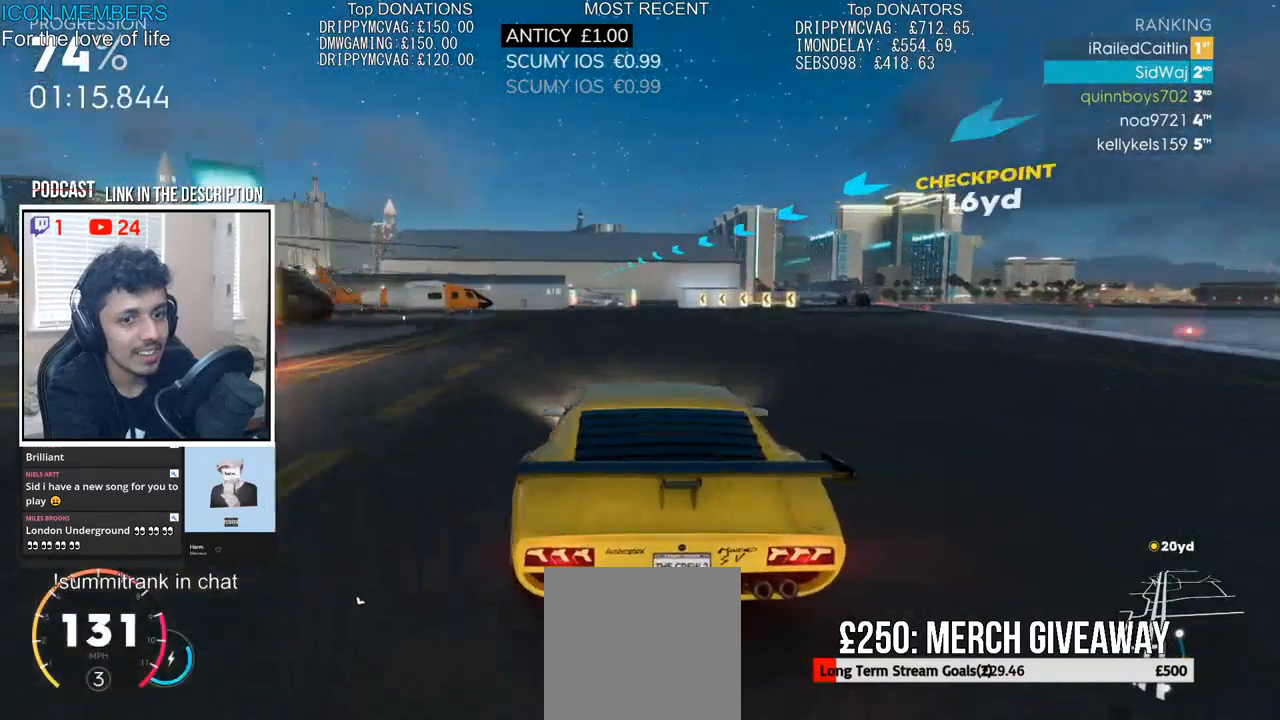
{"buttons": ["CROSS", "R2"], "left_stick": "center", "right_stick": "center", "events": [[83, "left_stick", "center"], [267, "left_stick", "left"], [400, "left_stick", "center"]]}
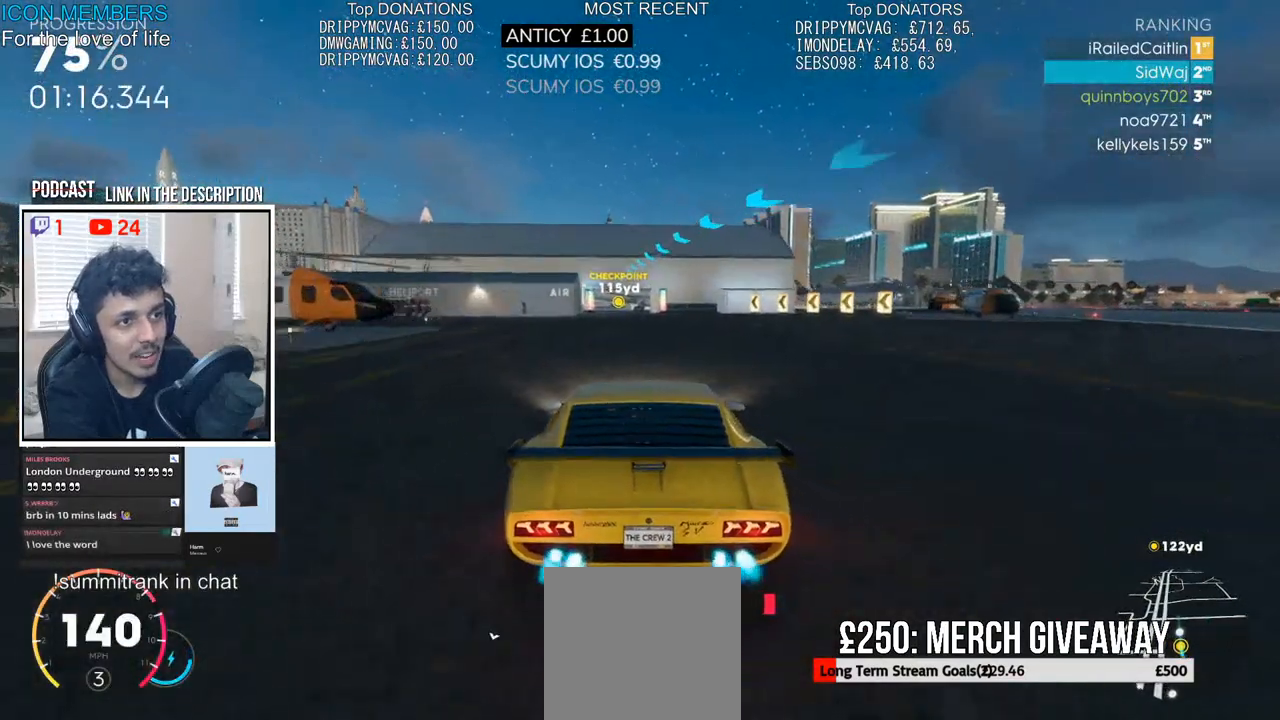
{"buttons": ["CROSS", "R2"], "left_stick": "center", "right_stick": "center", "events": [[317, "left_stick", "left"], [483, "left_stick", "center"]]}
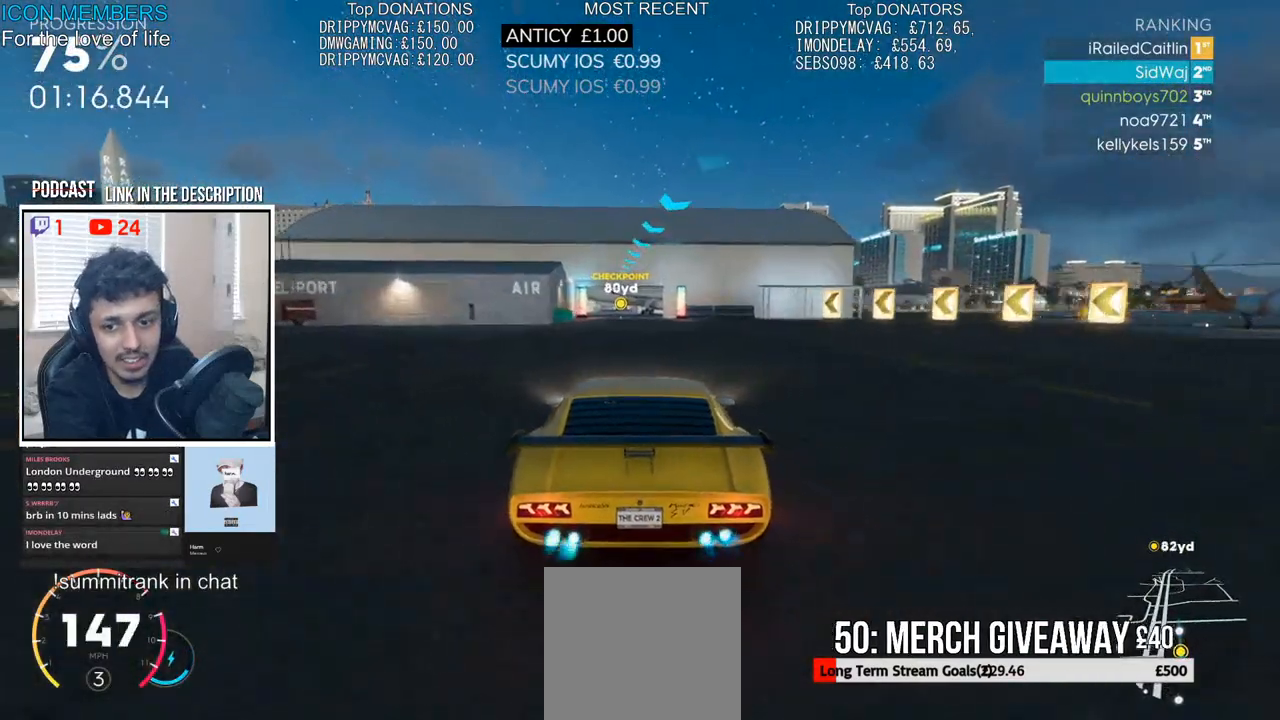
{"buttons": ["CROSS", "R2"], "left_stick": "center", "right_stick": "center", "events": [[133, "left_stick", "left"], [267, "left_stick", "center"]]}
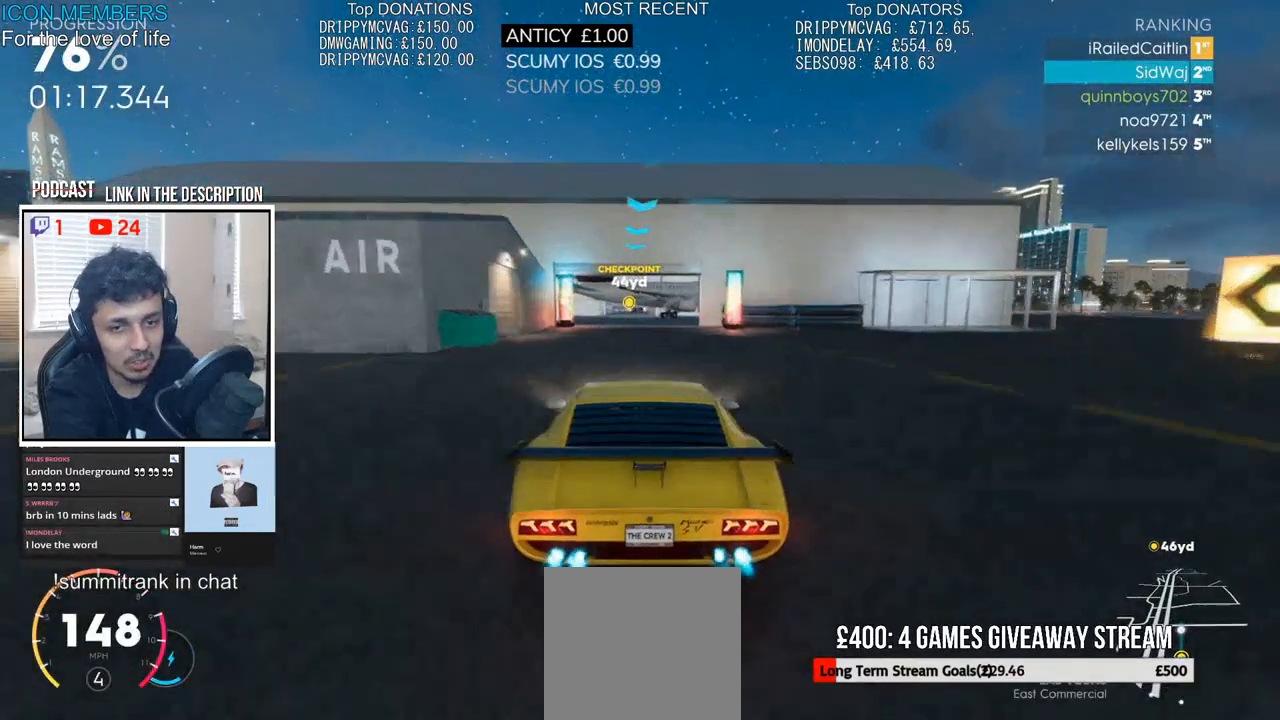
{"buttons": ["CROSS", "R2"], "left_stick": "center", "right_stick": "center", "events": [[300, "left_stick", "right"], [417, "left_stick", "center"]]}
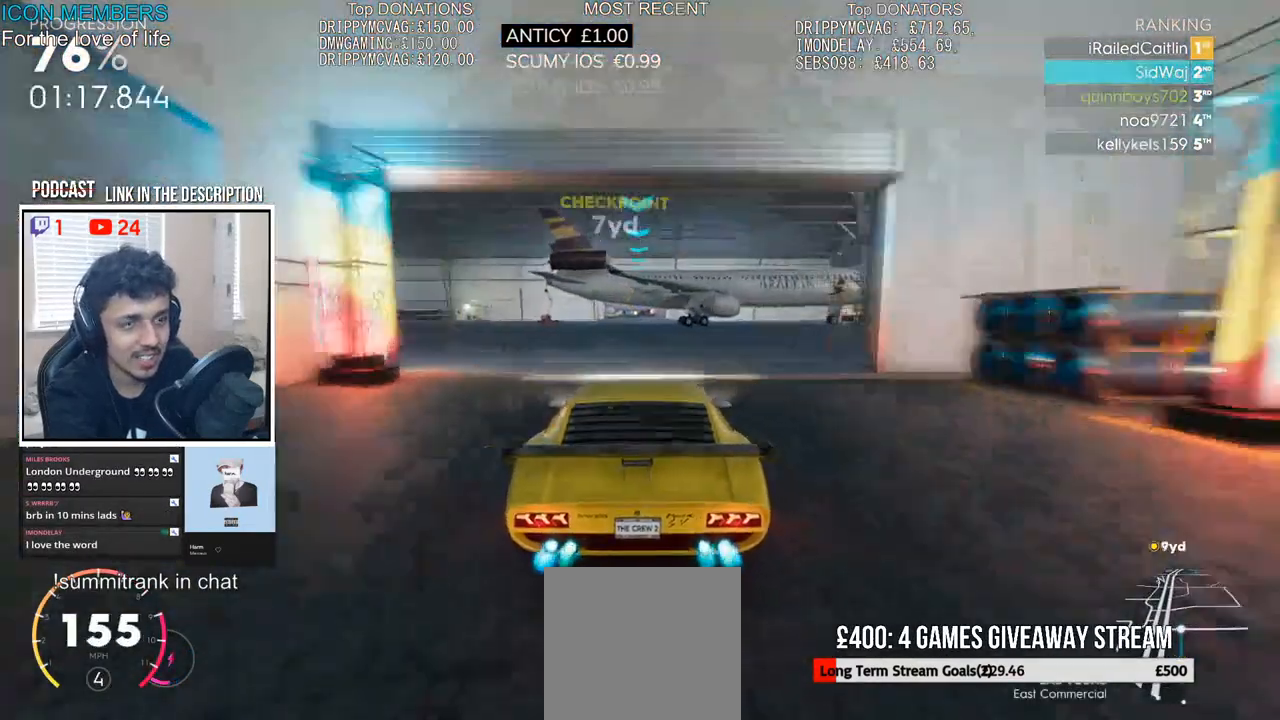
{"buttons": ["R2"], "left_stick": "center", "right_stick": "center", "events": [[267, "left_stick", "left"], [400, "CROSS", "up"], [417, "left_stick", "center"]]}
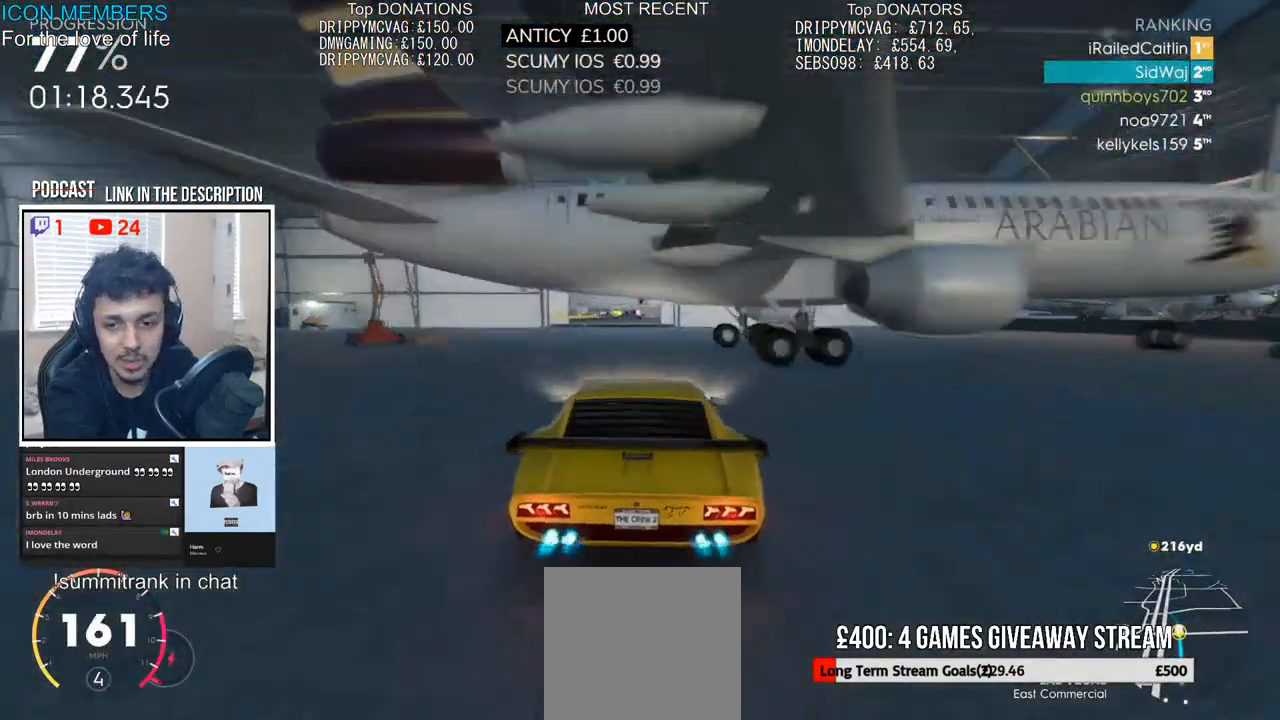
{"buttons": ["R2"], "left_stick": "center", "right_stick": "center", "events": []}
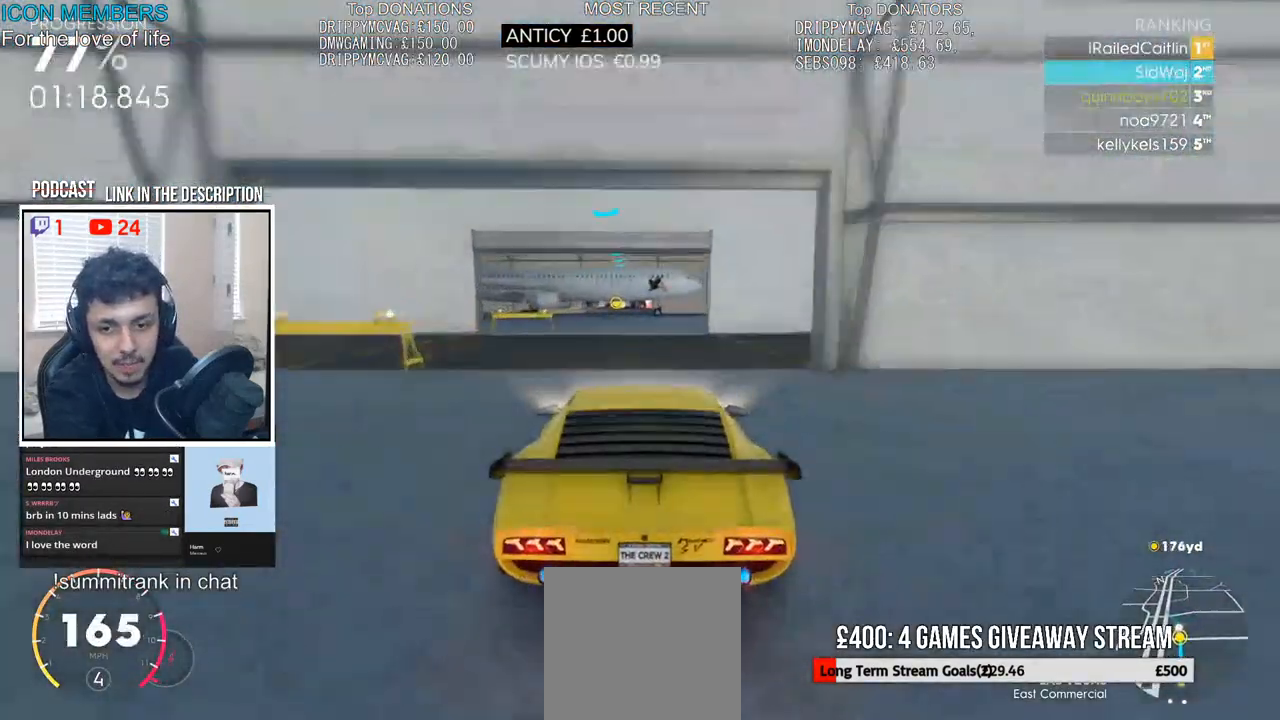
{"buttons": ["R2"], "left_stick": "center", "right_stick": "center", "events": []}
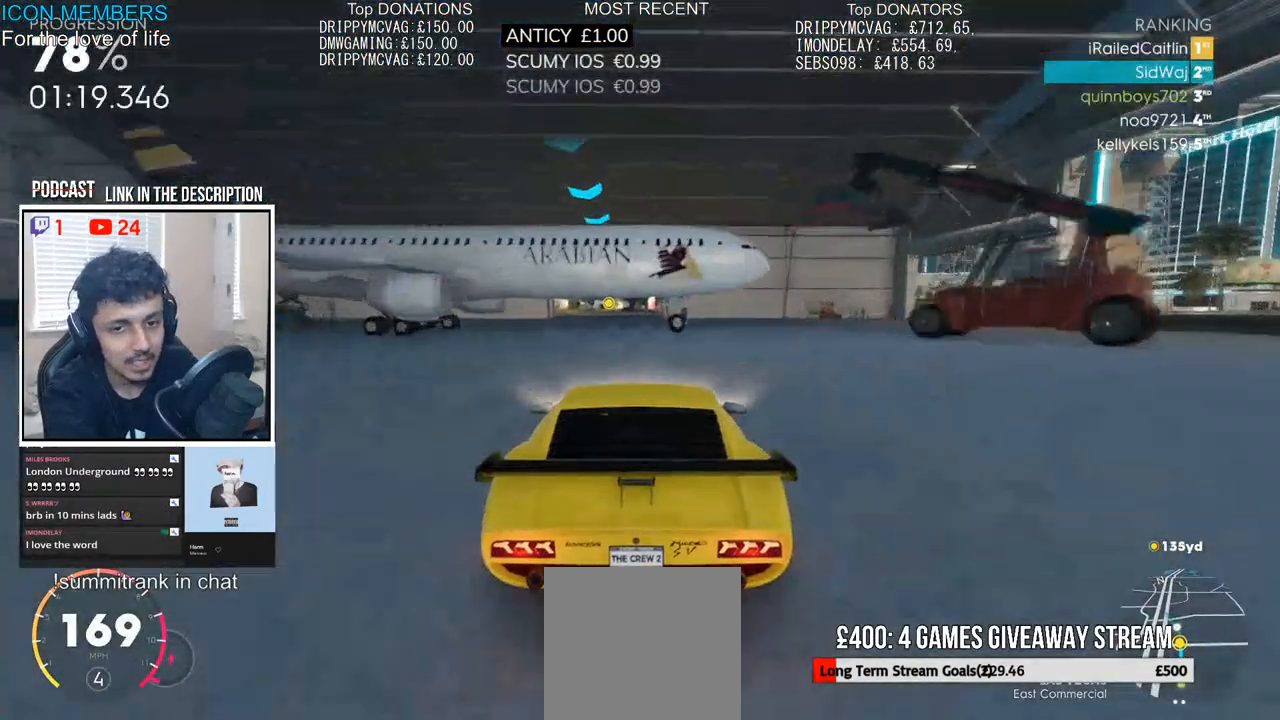
{"buttons": ["R2"], "left_stick": "left", "right_stick": "center", "events": [[417, "left_stick", "left"]]}
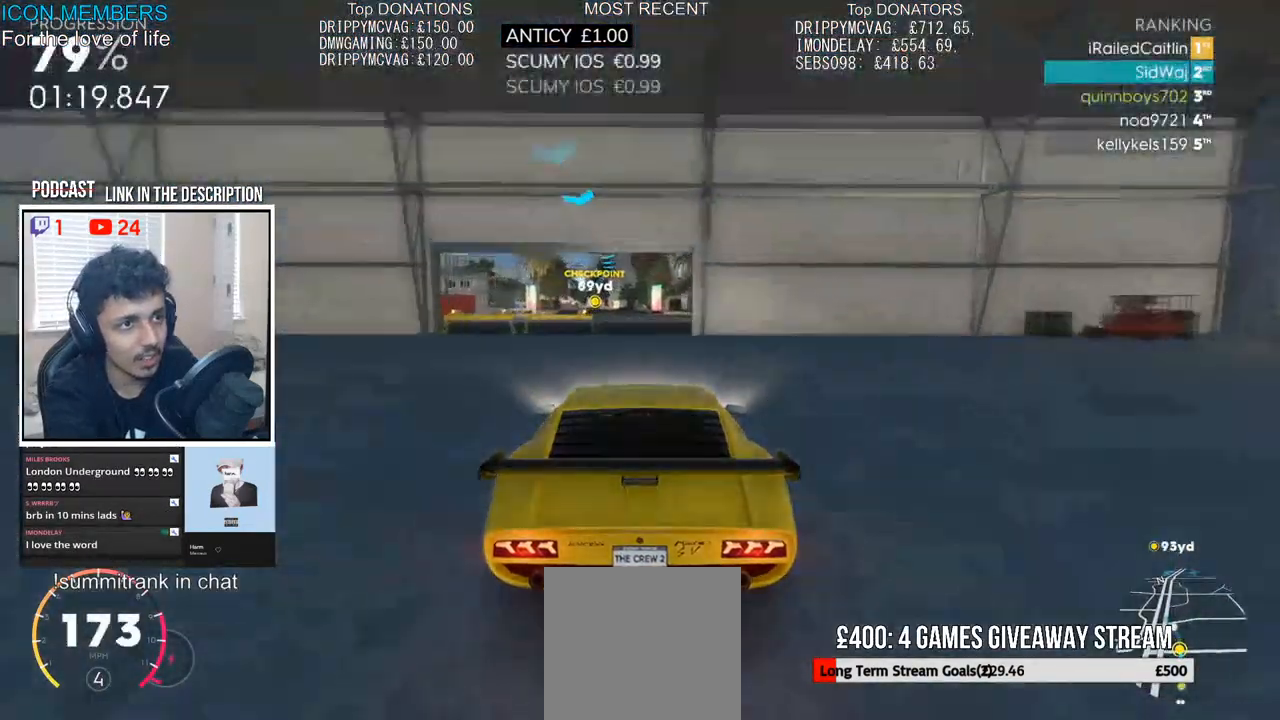
{"buttons": ["R2"], "left_stick": "left", "right_stick": "center", "events": [[50, "left_stick", "center"], [417, "left_stick", "left"]]}
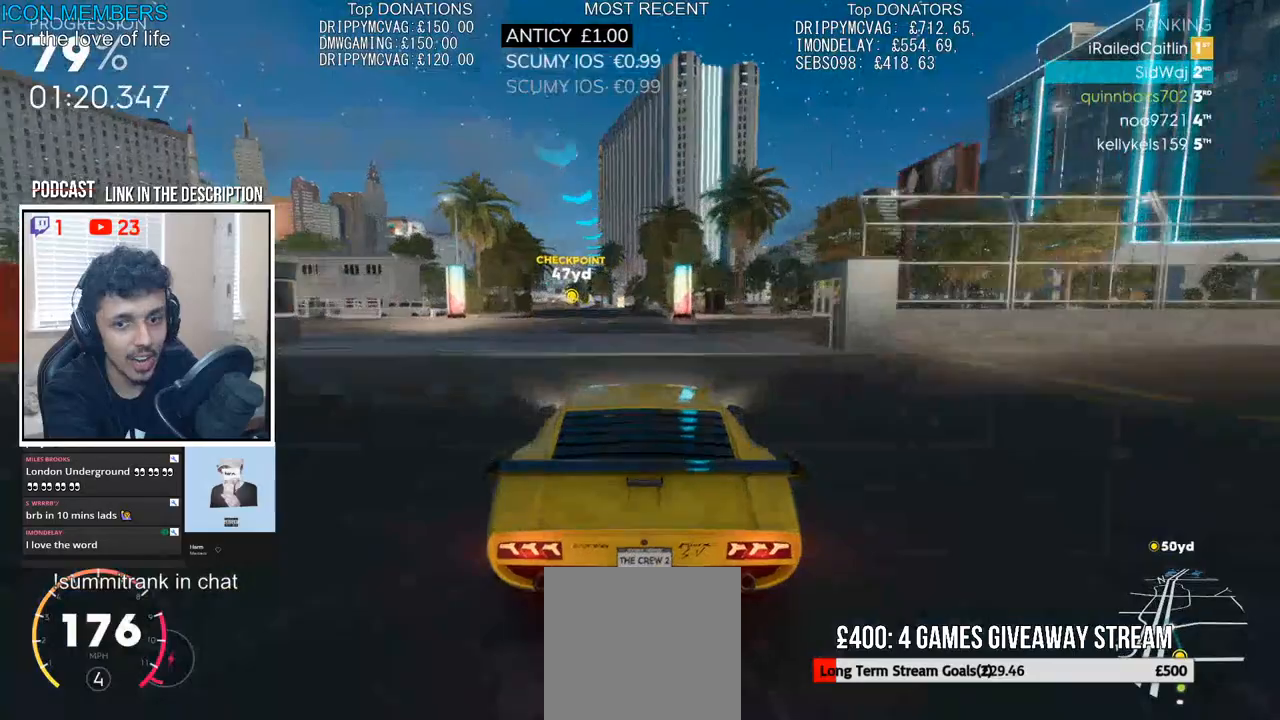
{"buttons": ["R2"], "left_stick": "left", "right_stick": "center", "events": [[50, "left_stick", "center"], [133, "left_stick", "left"], [333, "left_stick", "center"], [467, "left_stick", "left"]]}
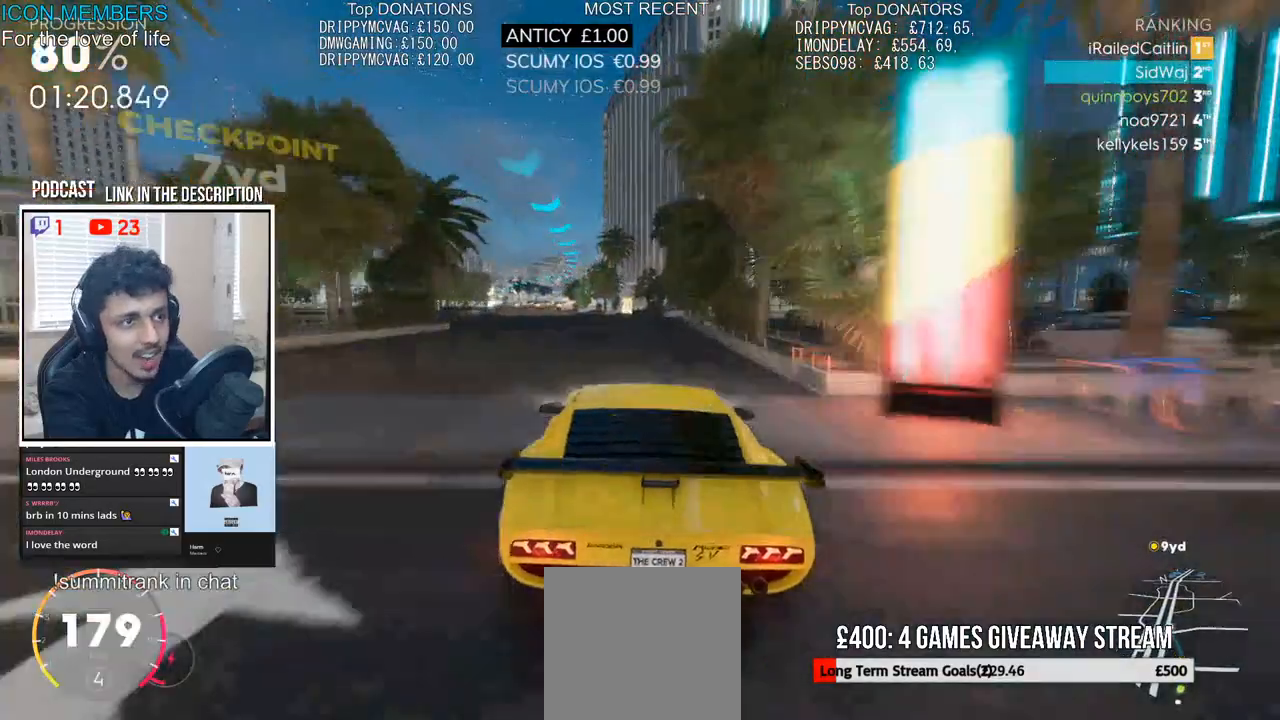
{"buttons": ["R2"], "left_stick": "left", "right_stick": "center", "events": [[150, "left_stick", "center"], [233, "left_stick", "left"]]}
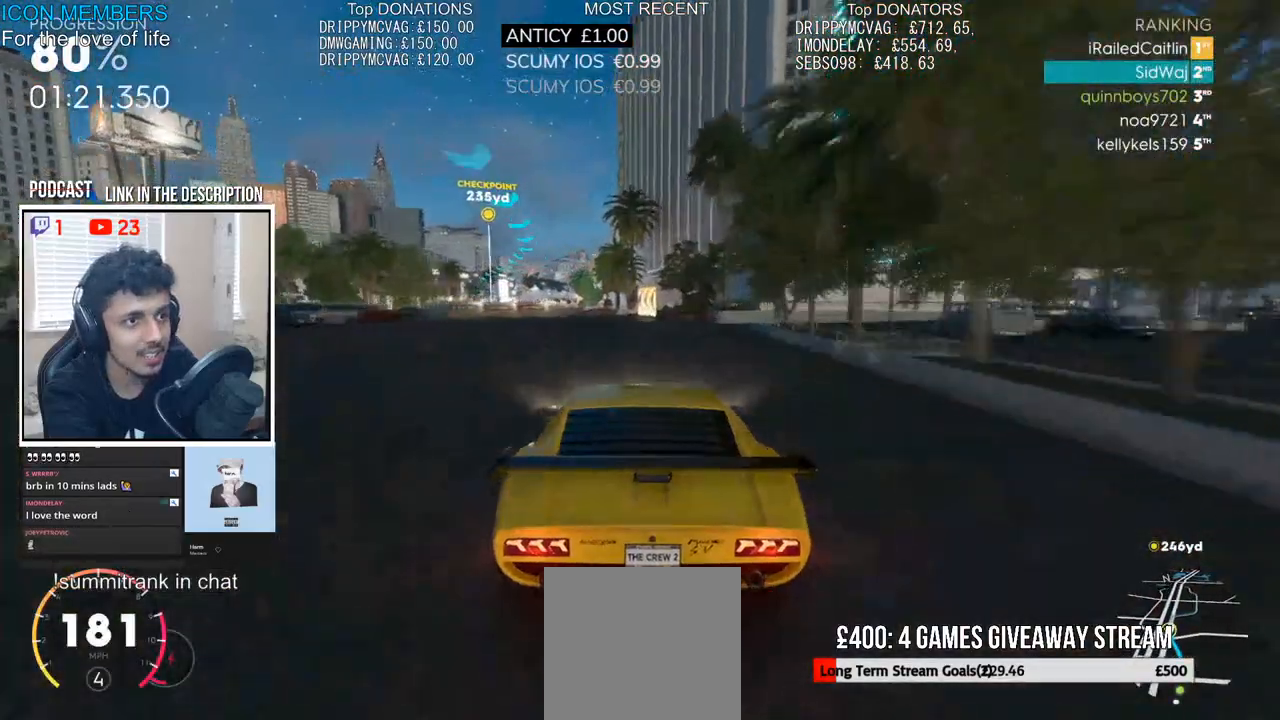
{"buttons": ["R2"], "left_stick": "left", "right_stick": "center", "events": [[267, "left_stick", "center"], [383, "left_stick", "left"]]}
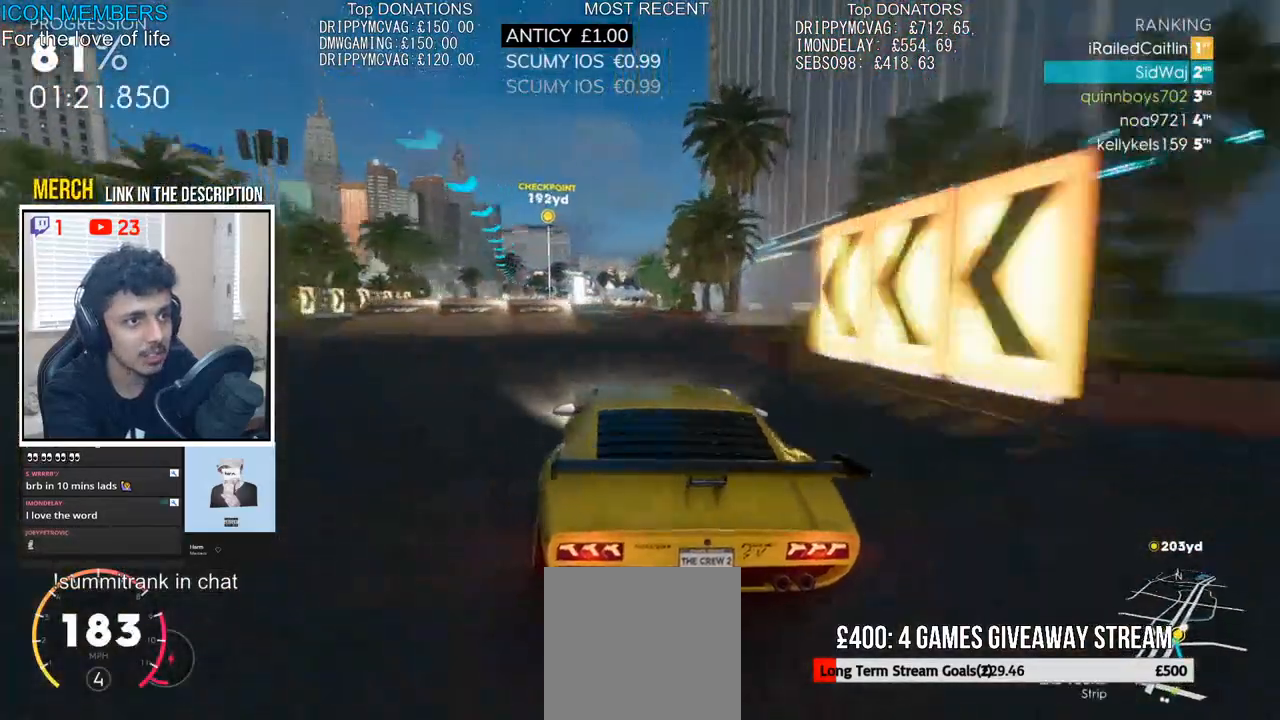
{"buttons": ["R2"], "left_stick": "left", "right_stick": "center", "events": [[33, "left_stick", "center"], [150, "left_stick", "right"], [217, "left_stick", "center"], [267, "left_stick", "left"]]}
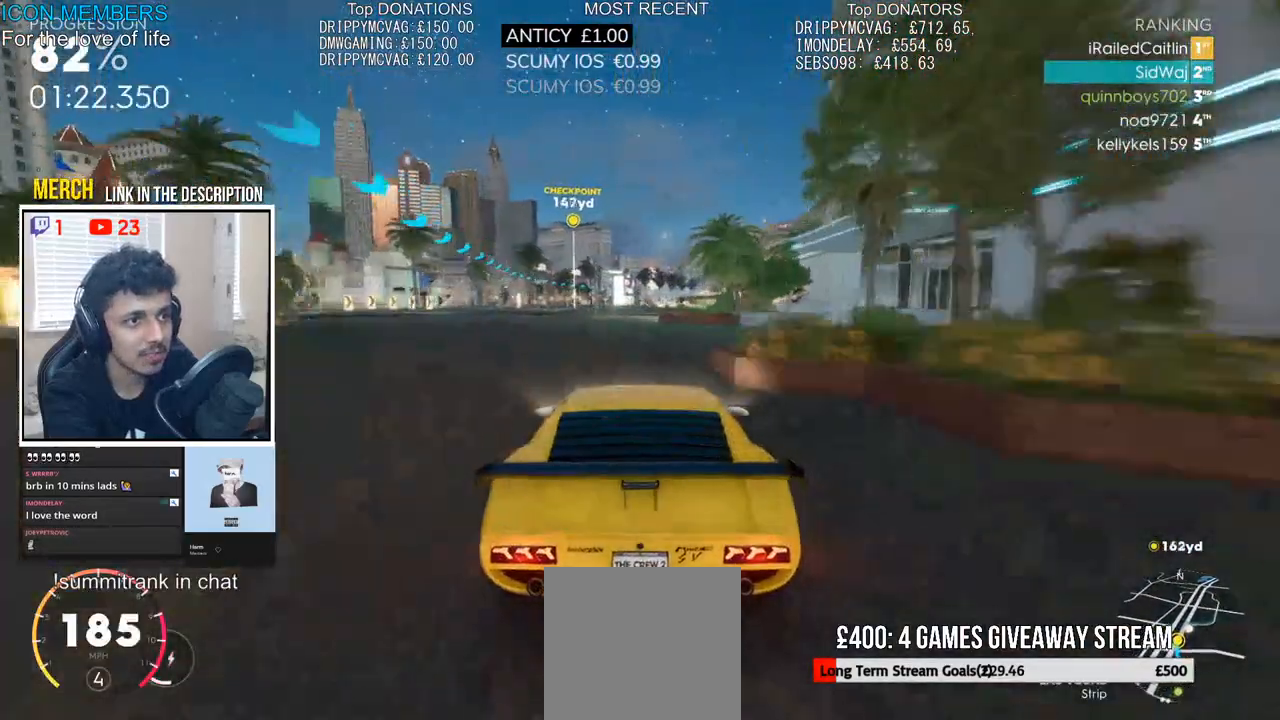
{"buttons": ["R2"], "left_stick": "center", "right_stick": "center", "events": [[150, "left_stick", "center"]]}
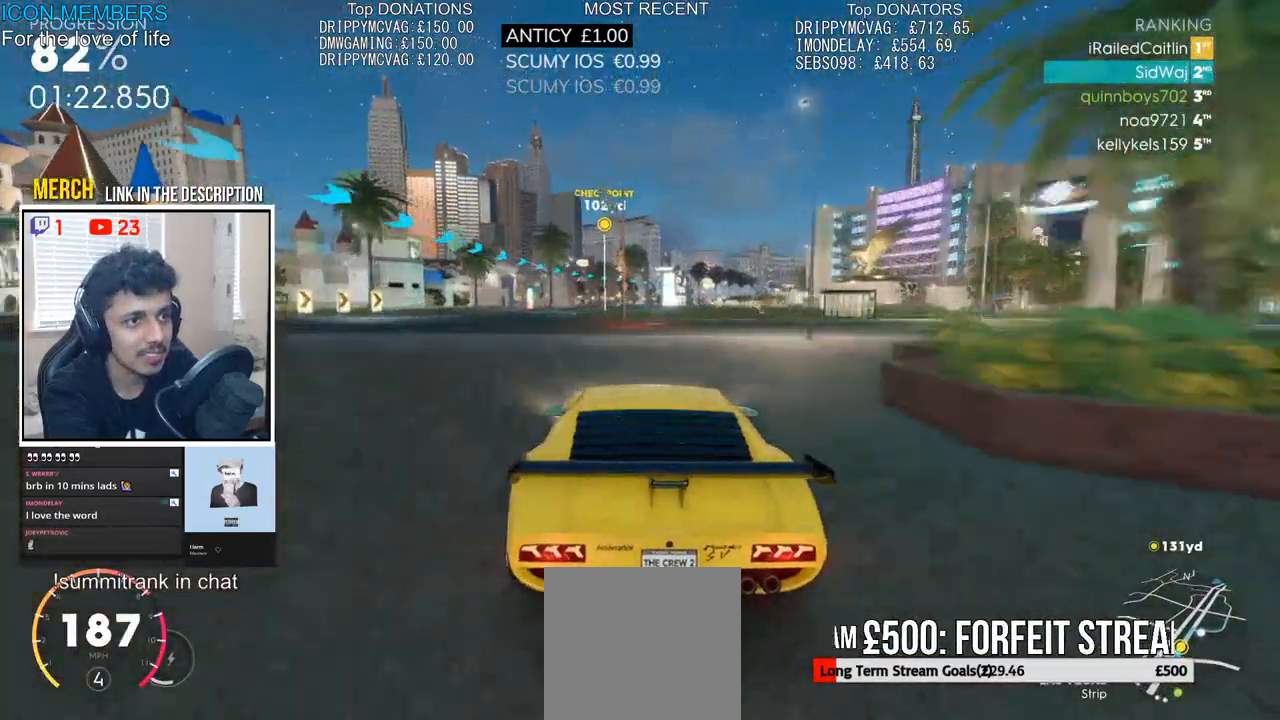
{"buttons": ["R2"], "left_stick": "right", "right_stick": "center", "events": [[33, "left_stick", "right"]]}
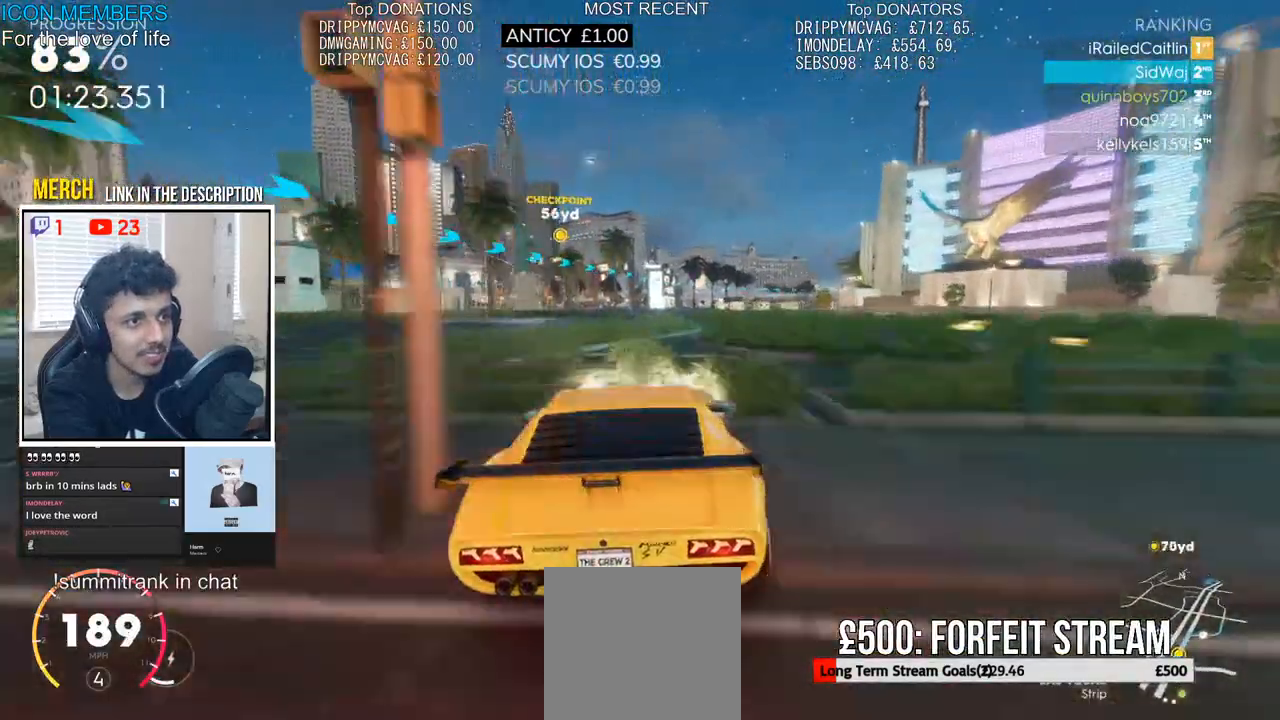
{"buttons": ["R2"], "left_stick": "right", "right_stick": "center", "events": []}
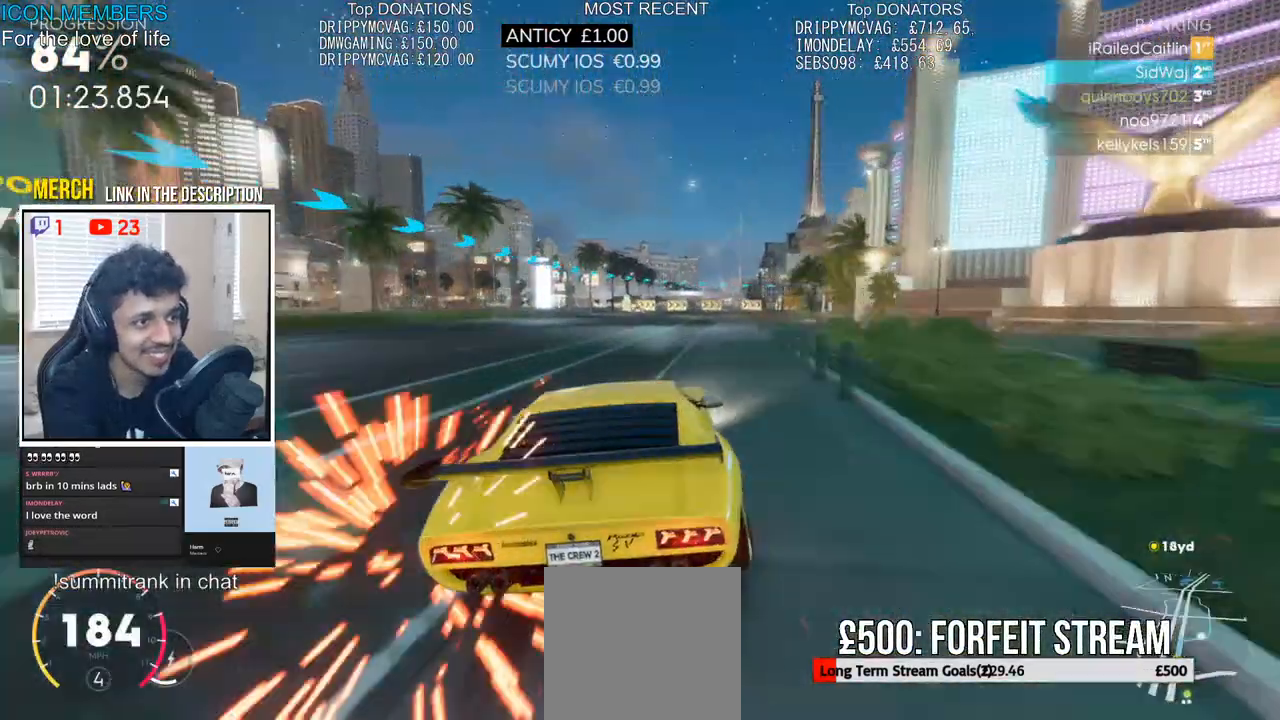
{"buttons": ["L2"], "left_stick": "right", "right_stick": "center", "events": [[50, "L2", "down"], [100, "R2", "up"], [200, "L2", "up"], [283, "L2", "down"], [400, "L2", "up"], [500, "L2", "down"]]}
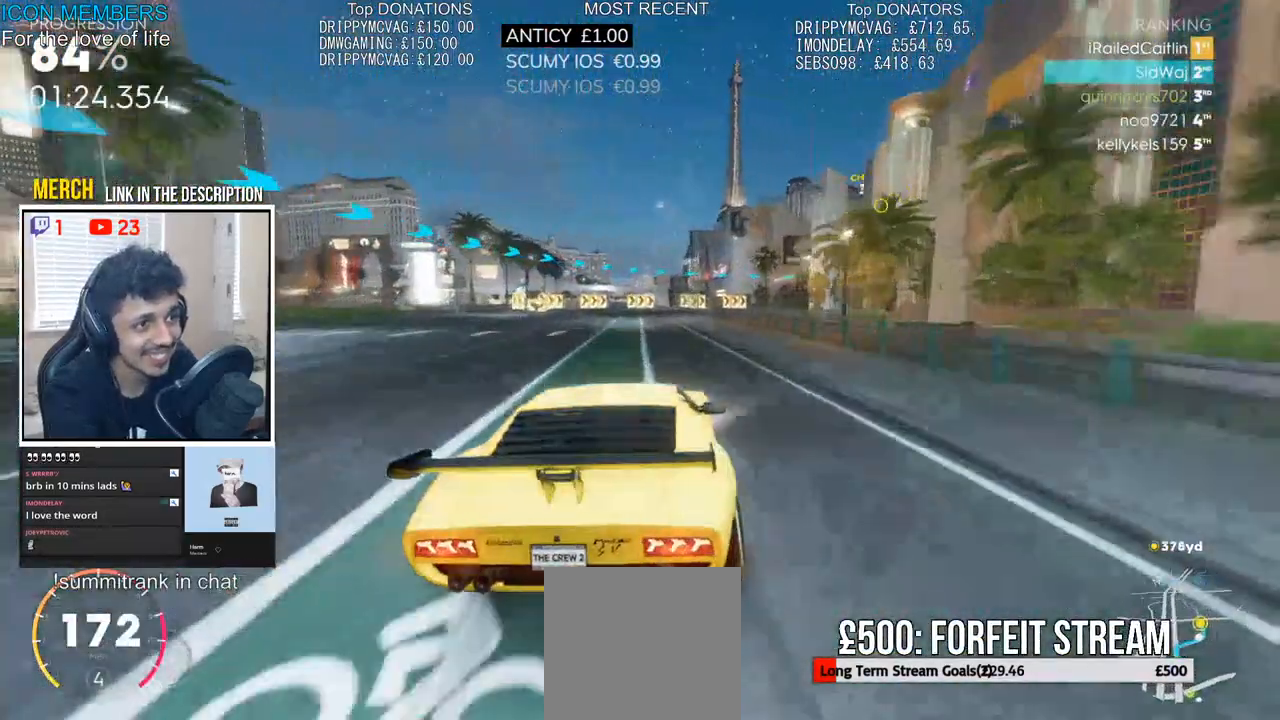
{"buttons": ["R2"], "left_stick": "center", "right_stick": "center", "events": [[100, "L2", "up"], [233, "R2", "down"], [300, "left_stick", "center"]]}
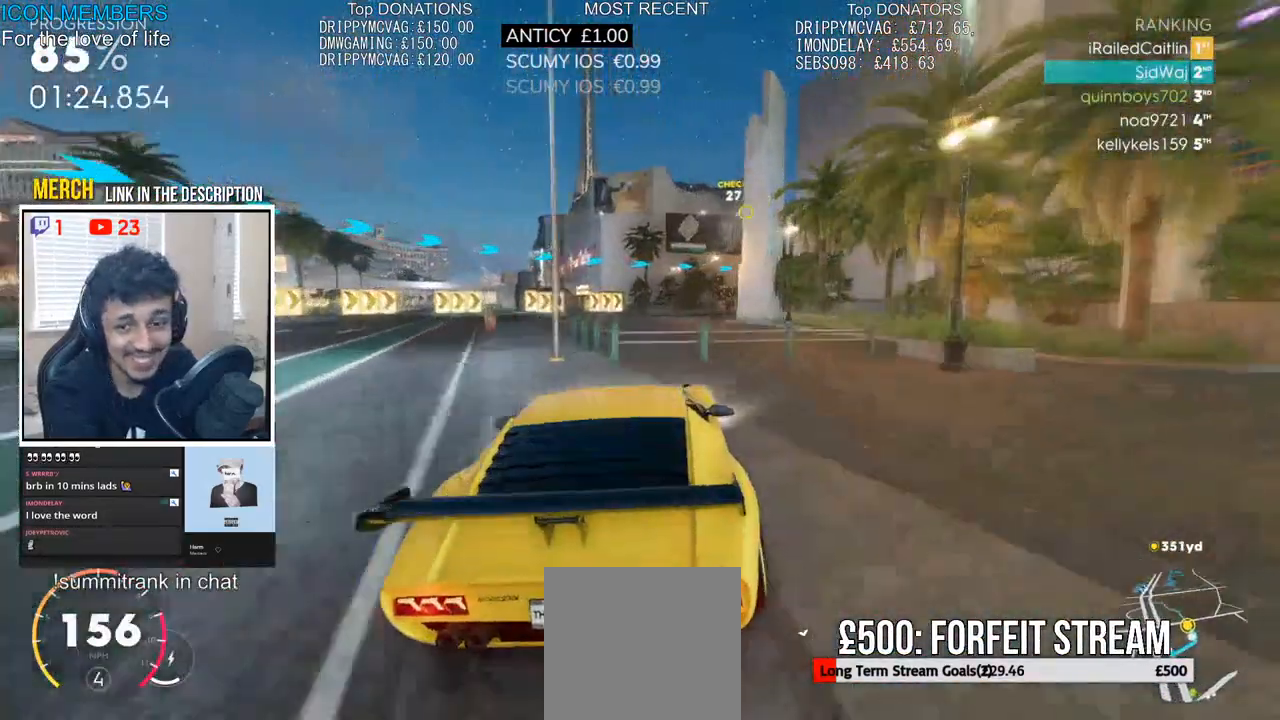
{"buttons": ["R2"], "left_stick": "right", "right_stick": "center", "events": [[33, "left_stick", "right"]]}
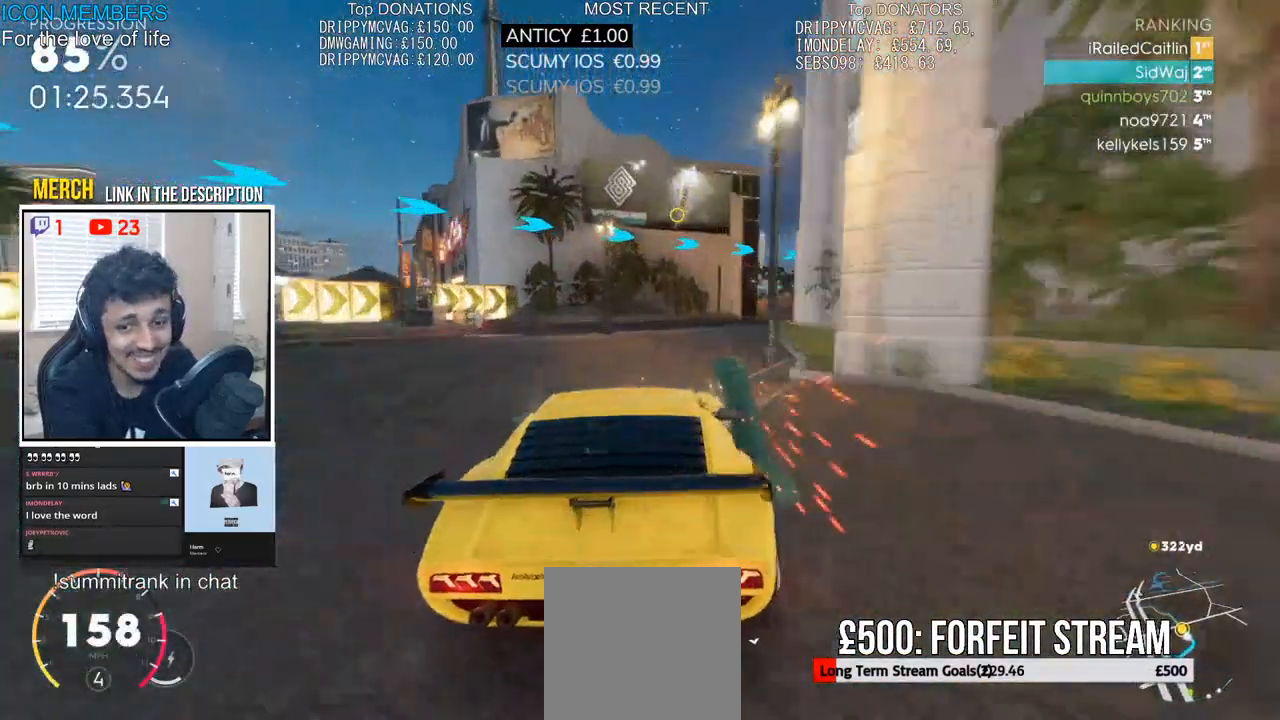
{"buttons": ["R2"], "left_stick": "center", "right_stick": "center", "events": [[400, "left_stick", "center"]]}
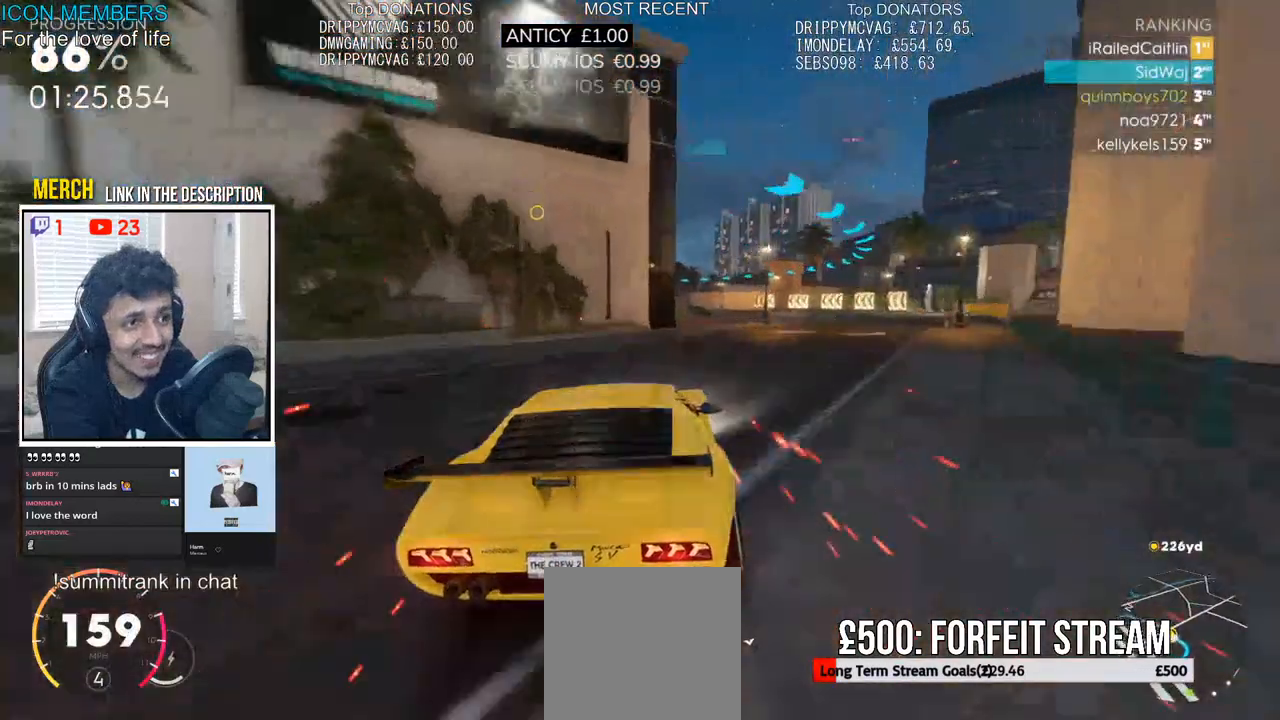
{"buttons": [], "left_stick": "left", "right_stick": "center", "events": [[17, "left_stick", "right"], [267, "left_stick", "center"], [300, "R2", "up"], [367, "L2", "down"], [433, "left_stick", "left"], [500, "L2", "up"]]}
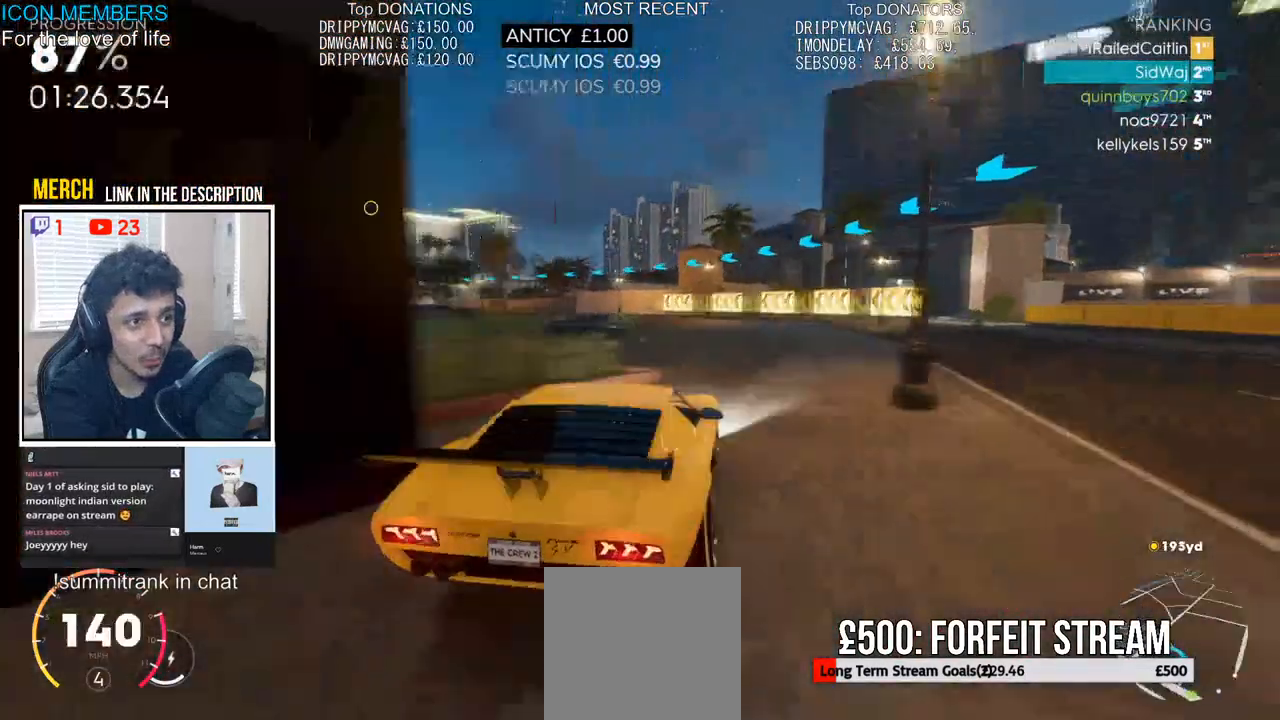
{"buttons": ["R2"], "left_stick": "left", "right_stick": "center", "events": [[117, "L2", "down"], [317, "L2", "up"], [433, "L2", "down"], [450, "R2", "down"], [483, "L2", "up"]]}
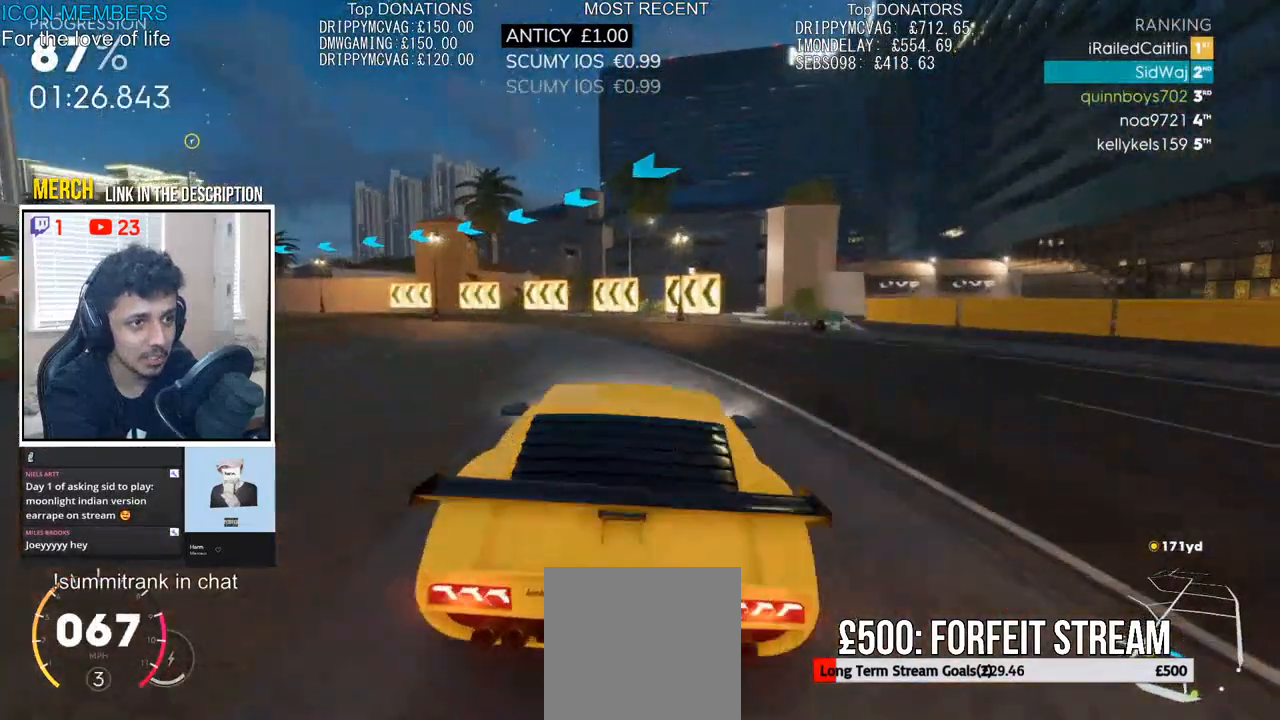
{"buttons": ["CROSS", "R2"], "left_stick": "center", "right_stick": "center", "events": [[417, "CROSS", "down"], [433, "left_stick", "center"]]}
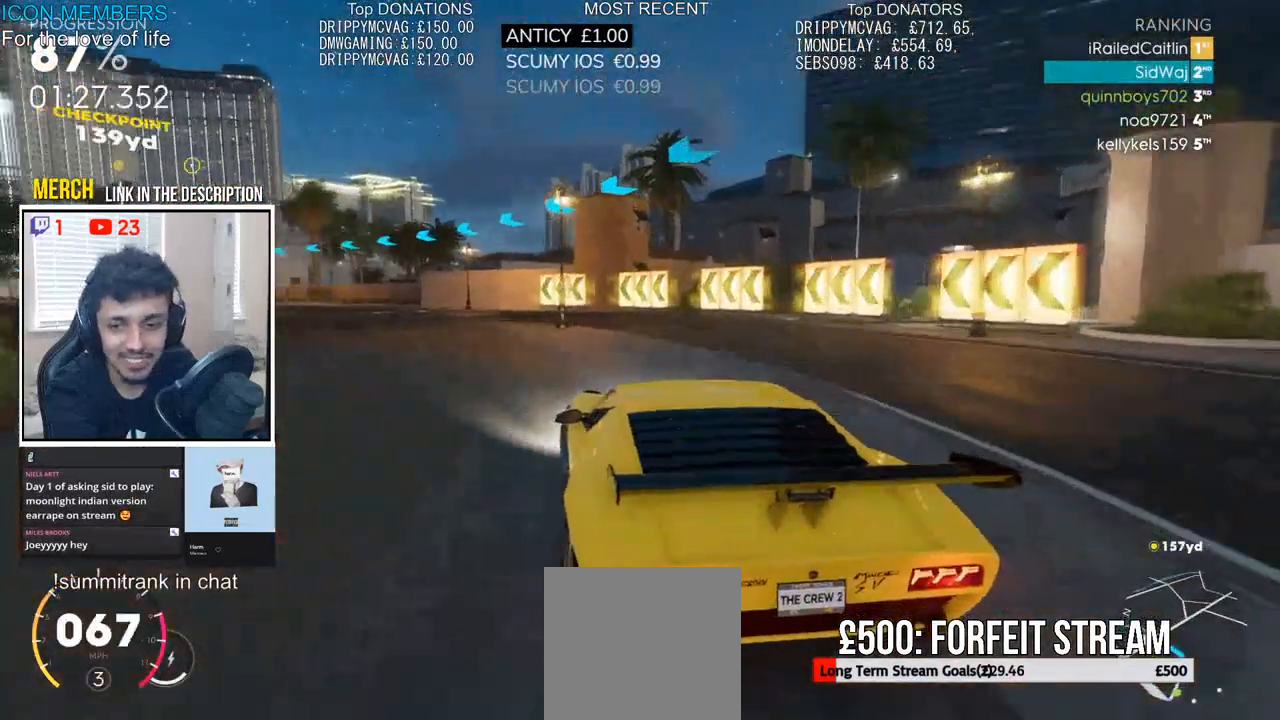
{"buttons": ["CROSS", "R2"], "left_stick": "left", "right_stick": "center", "events": [[383, "left_stick", "left"]]}